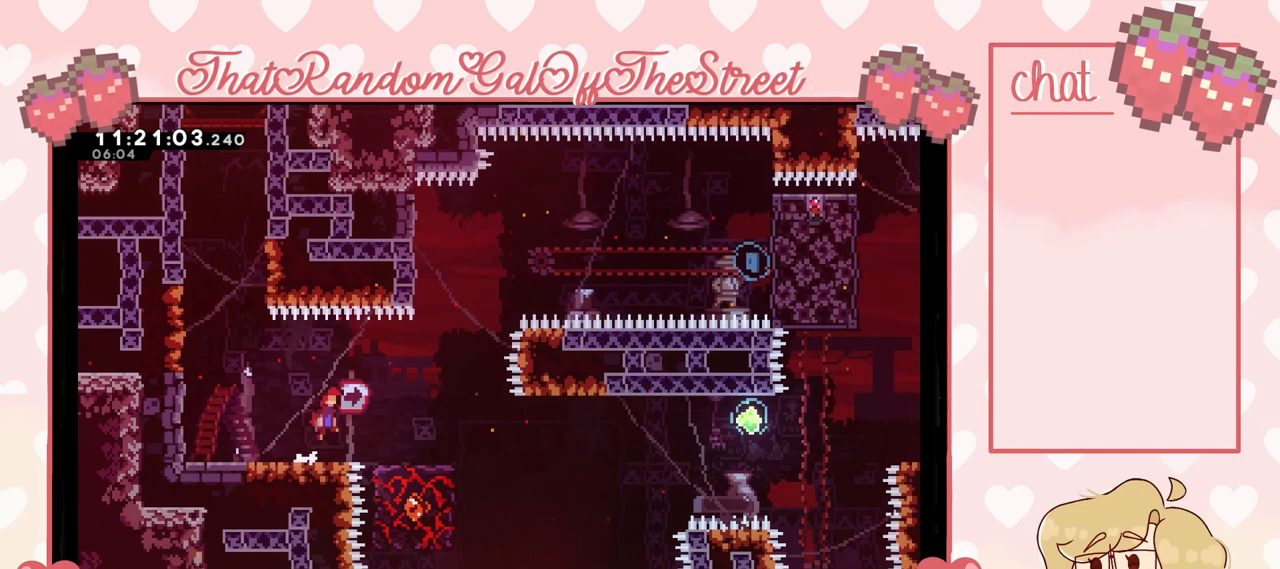
Gameplay with a controller (Xbox layout); each line is a JSON object with the inputs held at the frame after it. "events" lists button and stick changes between this image and that frame as [ms after this image, input, new state], when the widget could be followed in between.
{"buttons": [], "left_stick": "center", "right_stick": "center", "events": [[133, "A", "up"], [400, "left_stick", "center"]]}
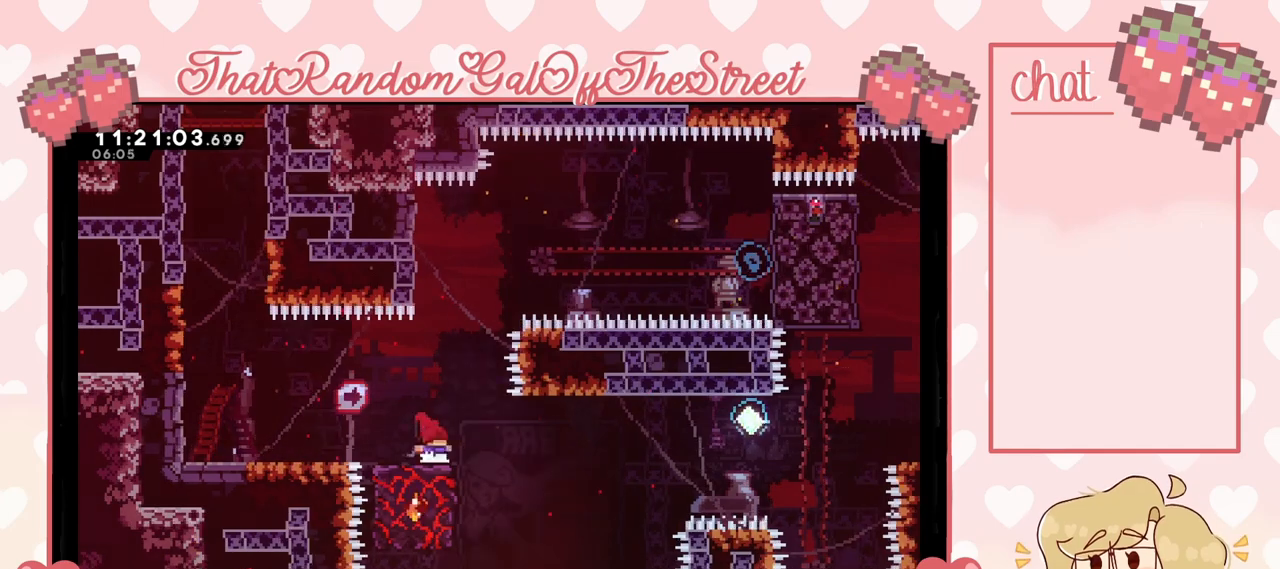
{"buttons": ["A"], "left_stick": "left", "right_stick": "center", "events": [[400, "left_stick", "left"], [433, "A", "down"]]}
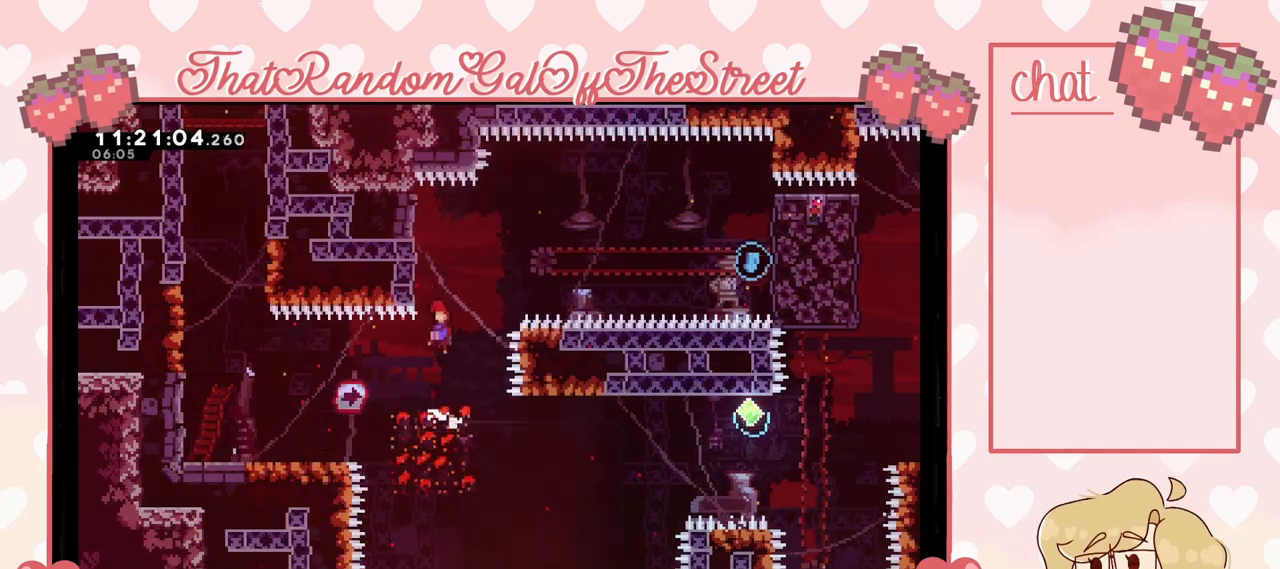
{"buttons": ["L2"], "left_stick": "down-left", "right_stick": "center", "events": [[133, "A", "up"], [167, "L2", "down"], [433, "left_stick", "down-left"]]}
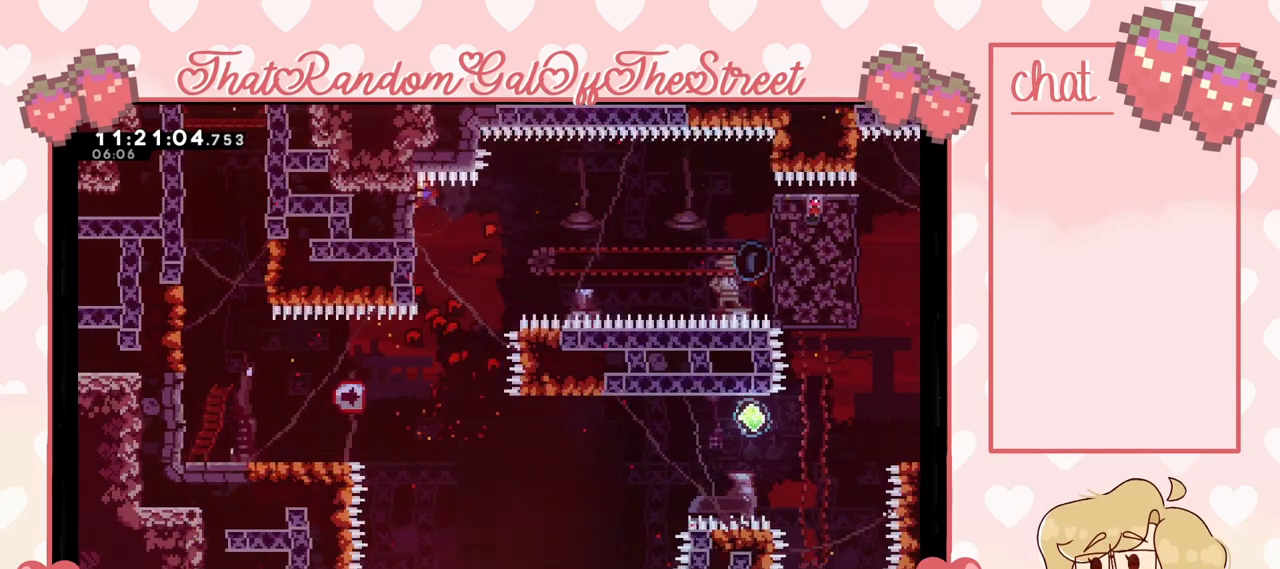
{"buttons": ["L2"], "left_stick": "right", "right_stick": "center", "events": [[400, "left_stick", "center"], [500, "left_stick", "right"]]}
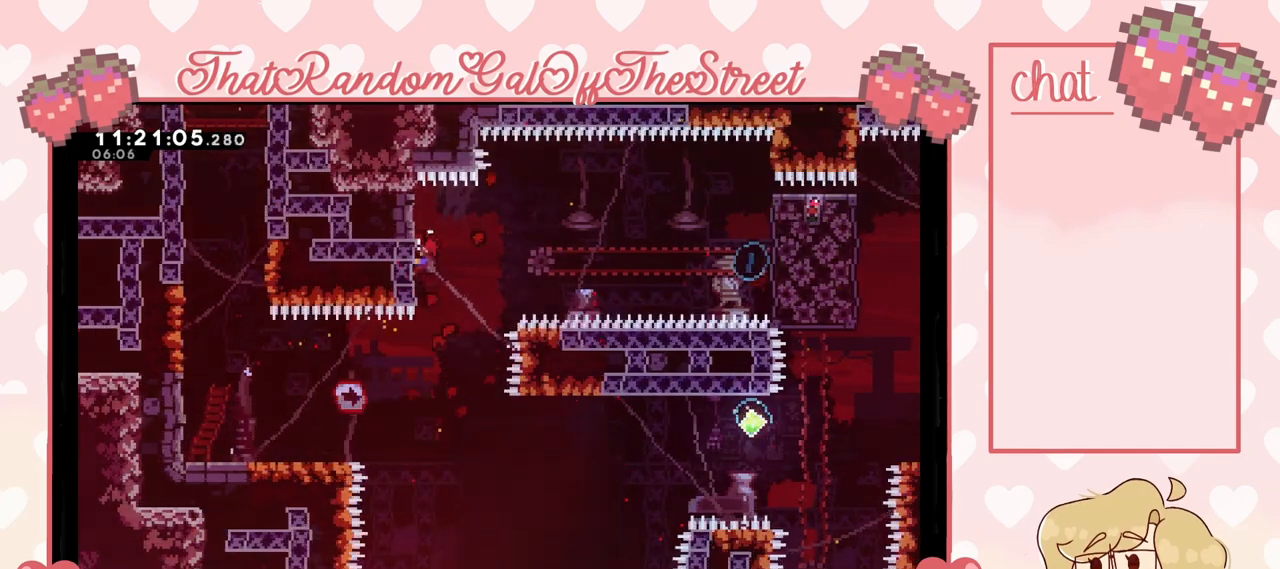
{"buttons": ["A"], "left_stick": "right", "right_stick": "center", "events": [[67, "A", "down"], [233, "L2", "up"]]}
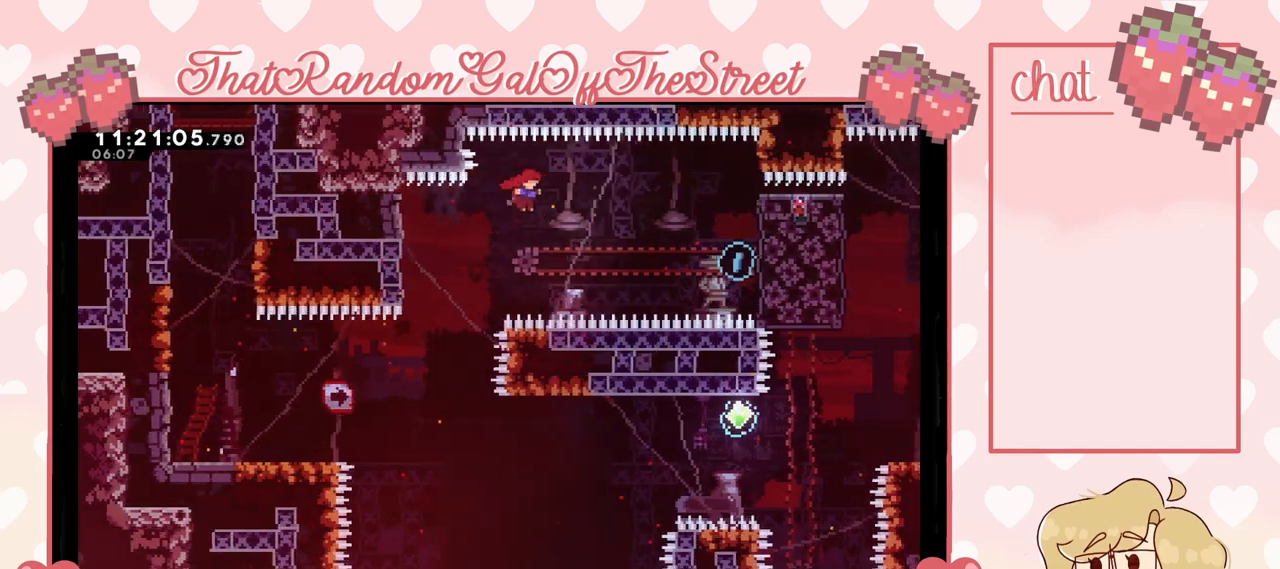
{"buttons": [], "left_stick": "right", "right_stick": "center", "events": [[67, "A", "up"], [200, "X", "down"], [367, "X", "up"]]}
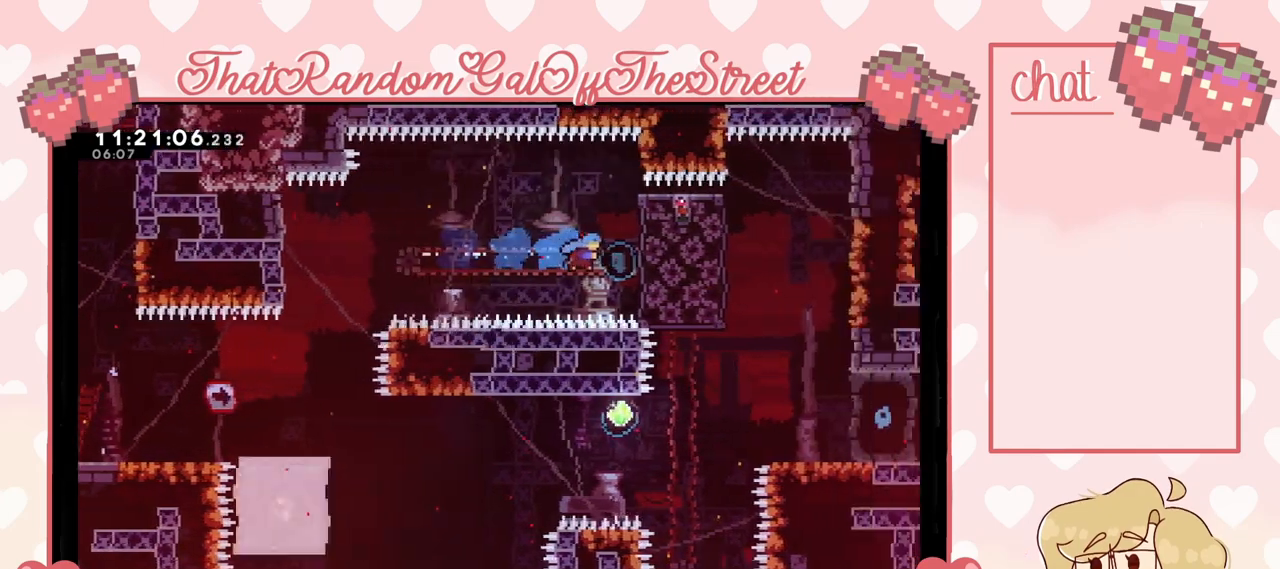
{"buttons": ["L2"], "left_stick": "center", "right_stick": "center", "events": [[33, "L2", "down"], [333, "left_stick", "center"]]}
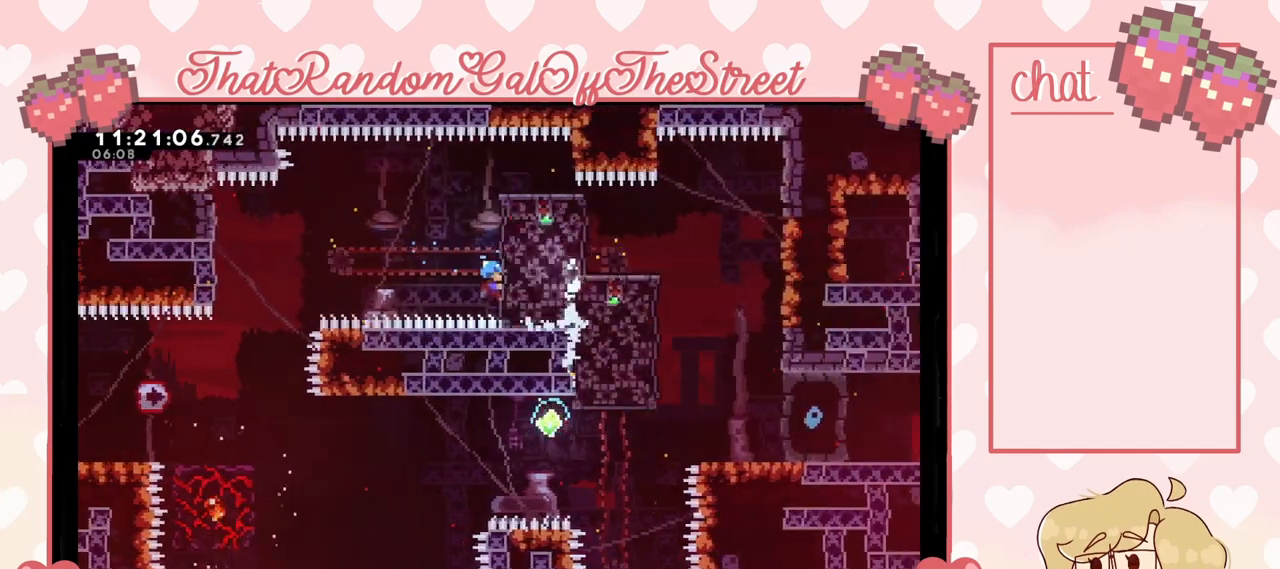
{"buttons": ["L2"], "left_stick": "center", "right_stick": "center", "events": []}
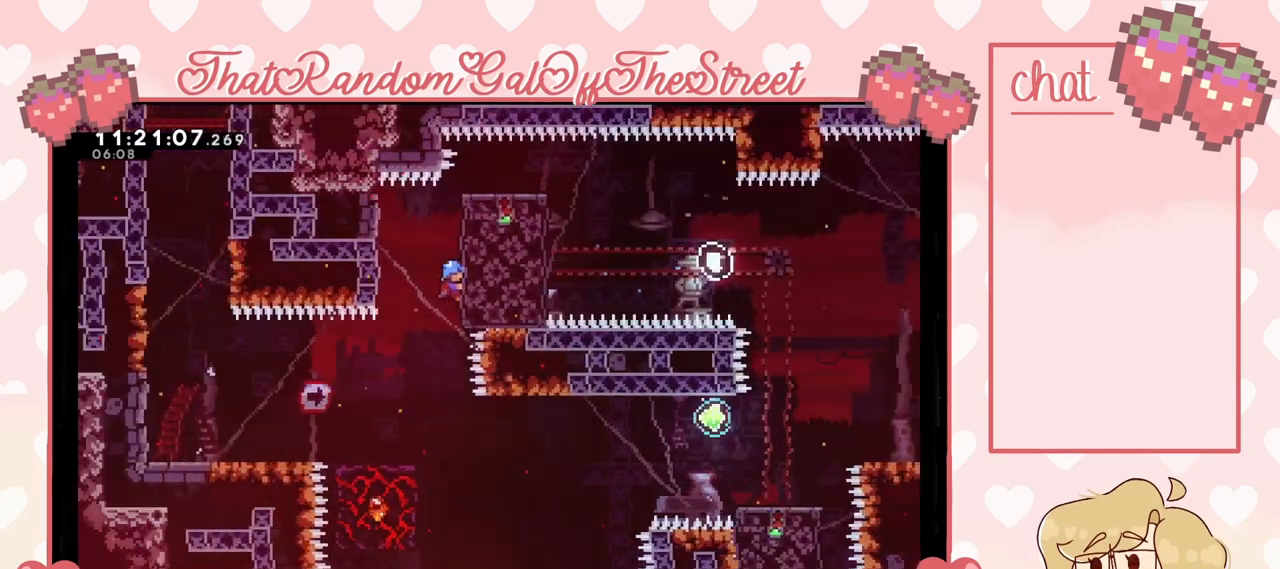
{"buttons": [], "left_stick": "right", "right_stick": "center", "events": [[167, "L2", "up"], [200, "left_stick", "left"], [400, "left_stick", "center"], [467, "left_stick", "right"]]}
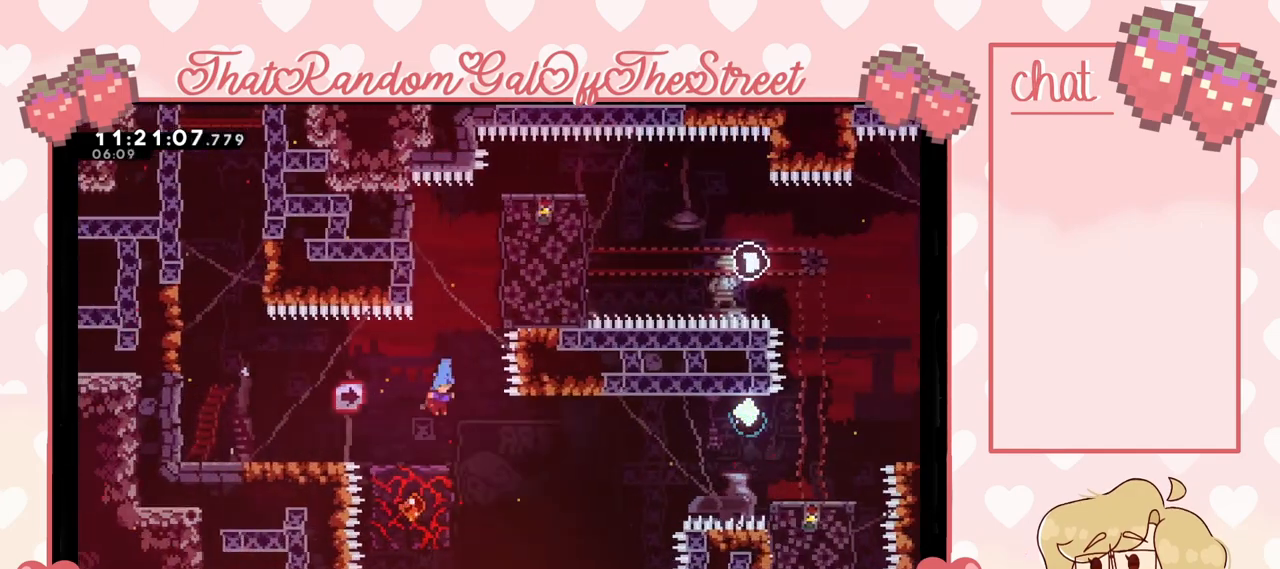
{"buttons": ["L2"], "left_stick": "up-left", "right_stick": "center", "events": [[100, "left_stick", "left"], [167, "L2", "down"], [267, "left_stick", "up-left"]]}
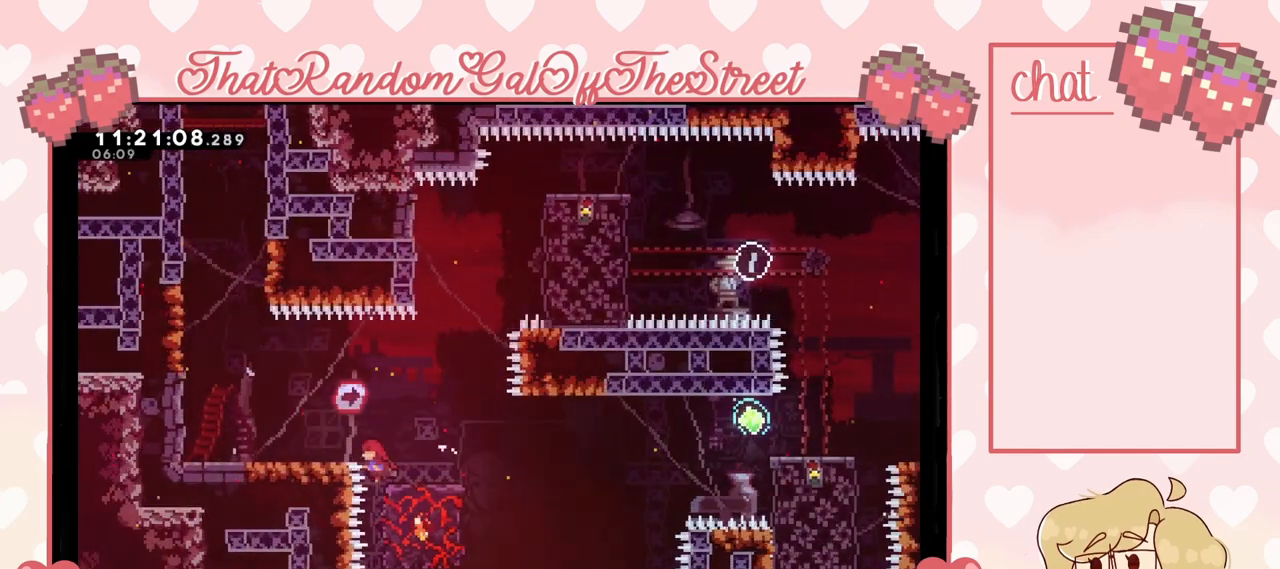
{"buttons": [], "left_stick": "up-left", "right_stick": "center", "events": [[100, "left_stick", "up-right"], [133, "A", "down"], [133, "L2", "up"], [333, "left_stick", "up-left"], [500, "A", "up"]]}
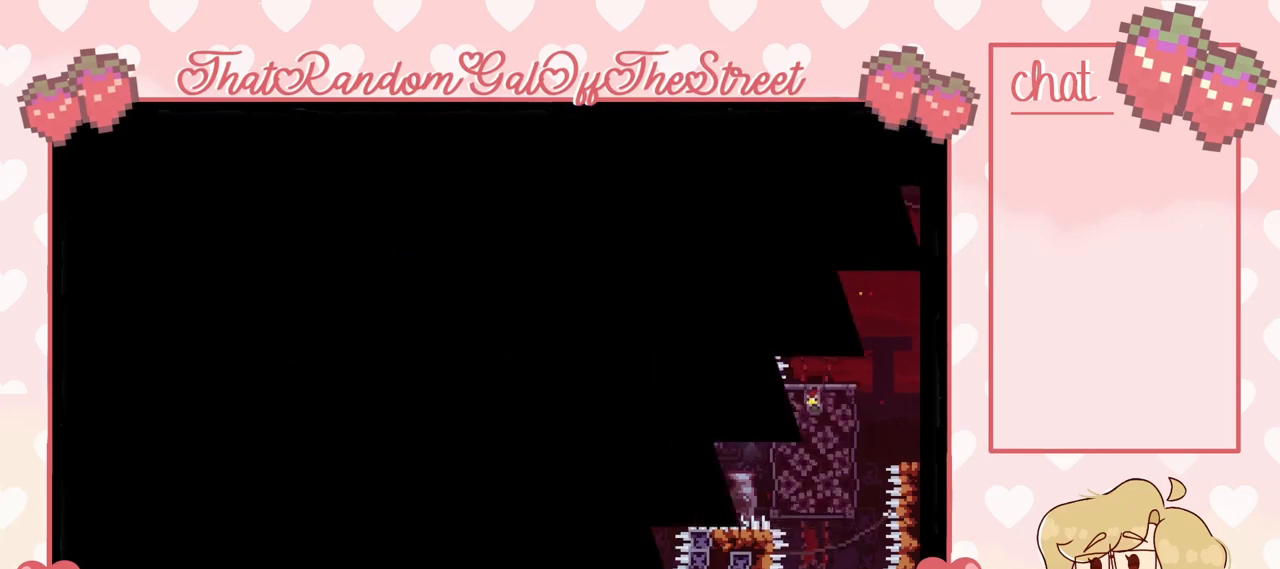
{"buttons": [], "left_stick": "right", "right_stick": "center", "events": [[33, "left_stick", "center"], [67, "A", "down"], [67, "X", "down"], [100, "Y", "down"], [133, "B", "down"], [233, "A", "up"], [233, "B", "up"], [267, "X", "up"], [300, "Y", "up"], [467, "left_stick", "right"]]}
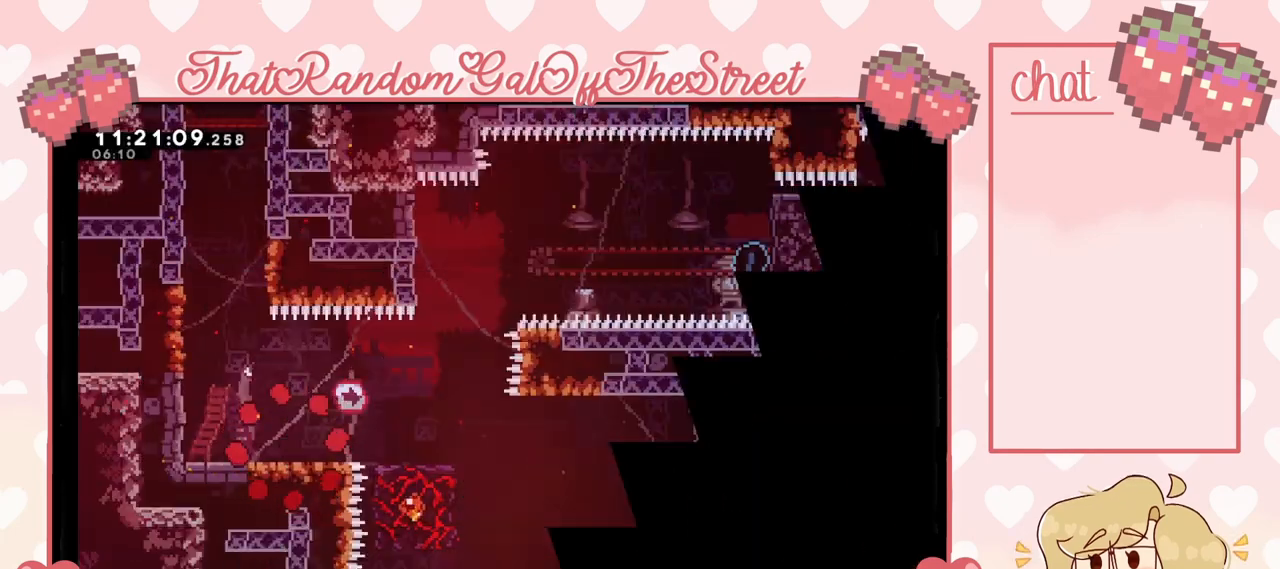
{"buttons": ["A"], "left_stick": "right", "right_stick": "center", "events": [[500, "A", "down"]]}
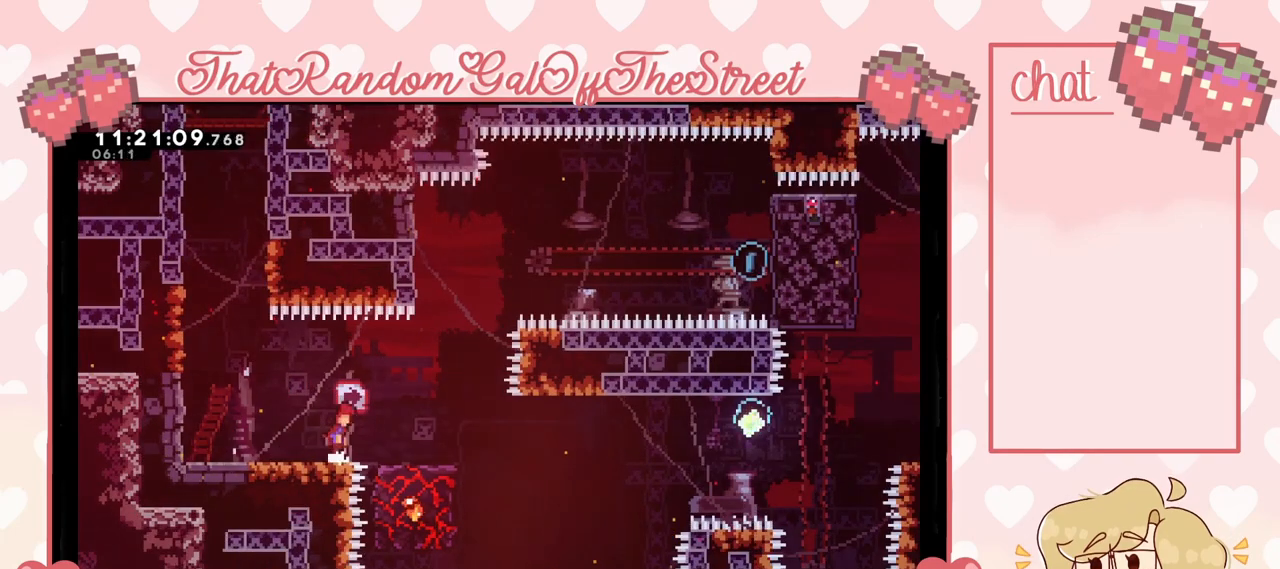
{"buttons": [], "left_stick": "center", "right_stick": "center", "events": [[400, "A", "up"], [467, "left_stick", "center"]]}
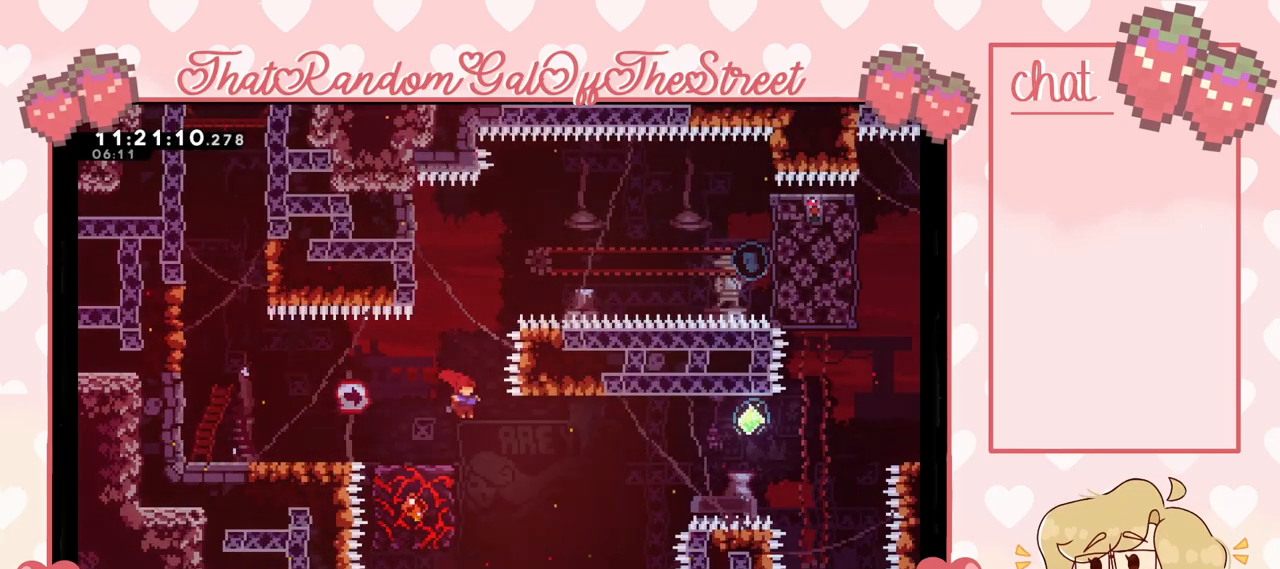
{"buttons": ["L2"], "left_stick": "up-left", "right_stick": "center", "events": [[333, "left_stick", "left"], [400, "L2", "down"], [400, "left_stick", "up-left"]]}
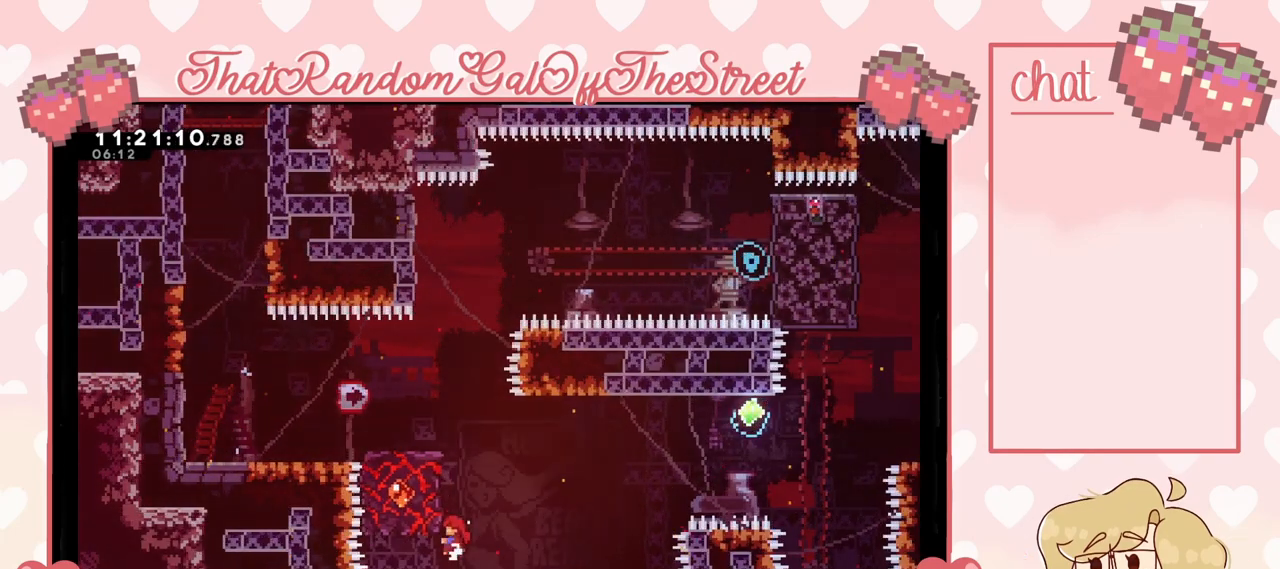
{"buttons": ["A"], "left_stick": "up-right", "right_stick": "center", "events": [[300, "left_stick", "up-right"], [367, "A", "down"], [500, "L2", "up"]]}
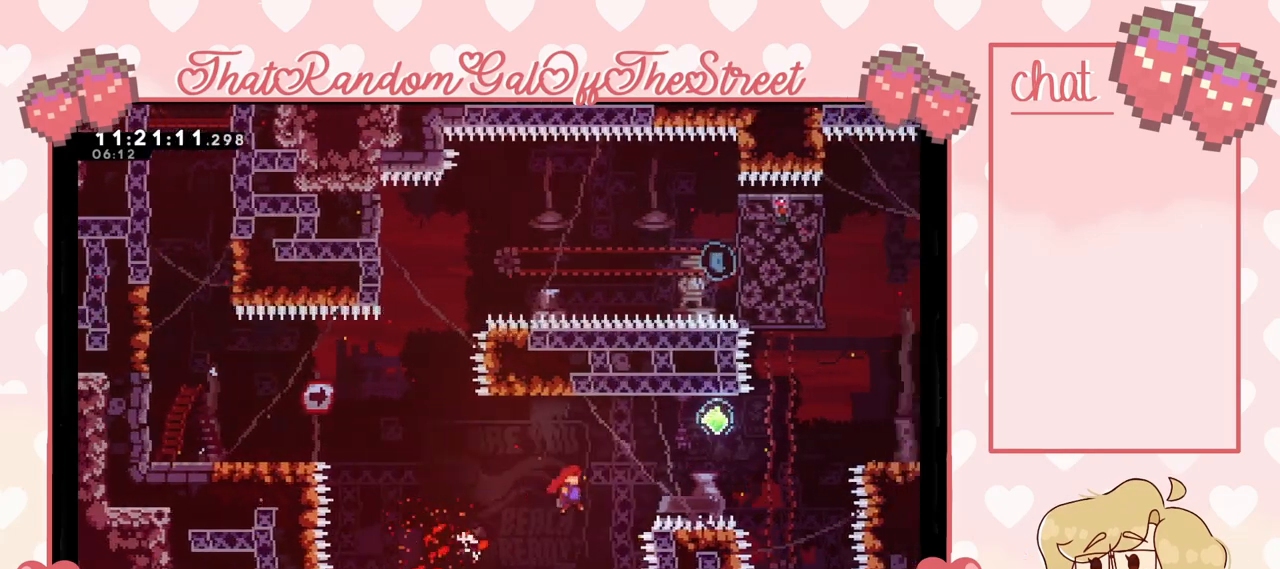
{"buttons": ["X"], "left_stick": "up-right", "right_stick": "center", "events": [[233, "A", "up"], [267, "X", "down"]]}
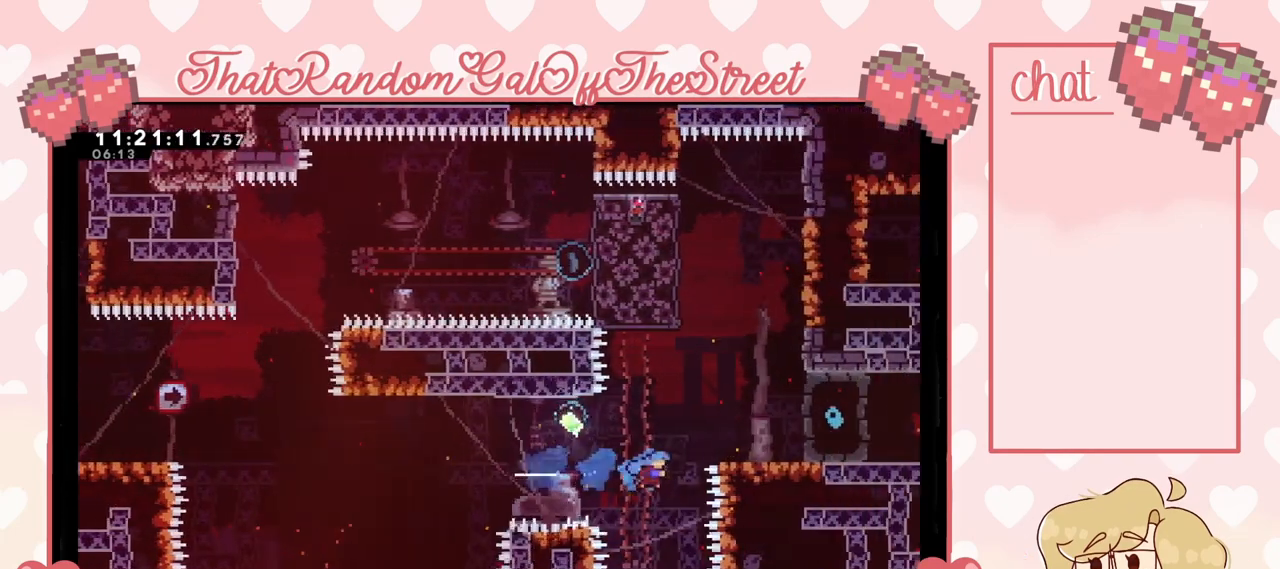
{"buttons": ["A", "B", "X", "Y", "L2"], "left_stick": "up-right", "right_stick": "center", "events": [[233, "X", "up"], [333, "L2", "down"], [400, "A", "down"], [400, "B", "down"], [400, "X", "down"], [400, "Y", "down"]]}
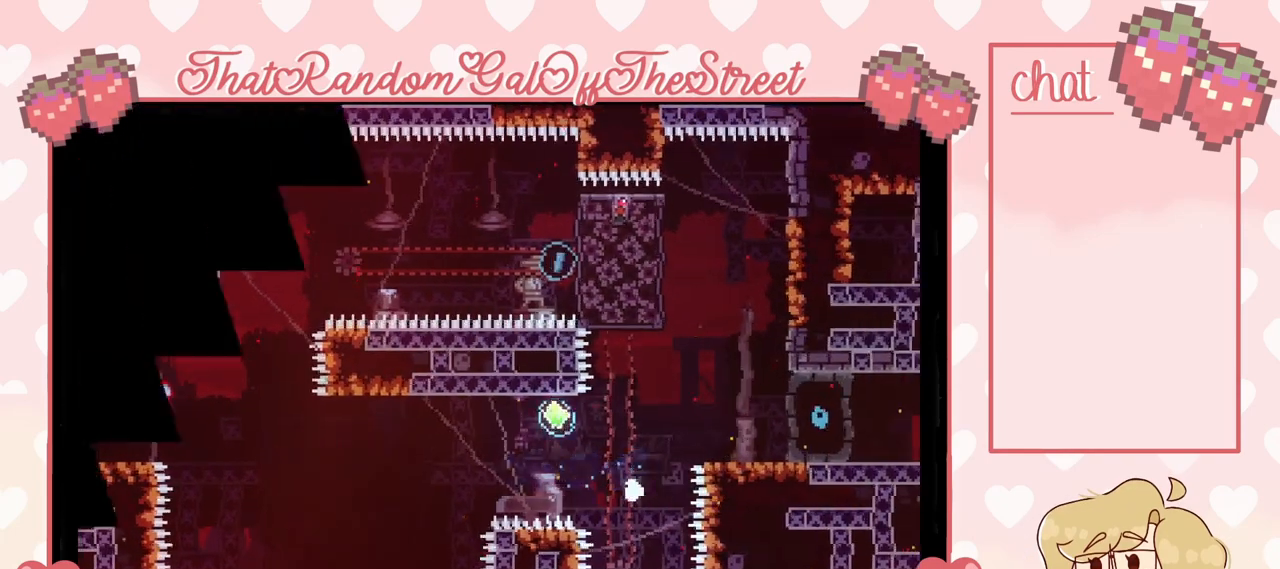
{"buttons": ["A", "X", "Y"], "left_stick": "center", "right_stick": "center", "events": [[67, "A", "up"], [67, "B", "up"], [67, "L2", "up"], [67, "X", "up"], [100, "Y", "up"], [133, "left_stick", "center"], [167, "A", "down"], [167, "B", "down"], [167, "Y", "down"], [200, "X", "down"], [300, "A", "up"], [333, "X", "up"], [367, "A", "down"], [400, "X", "down"], [500, "B", "up"]]}
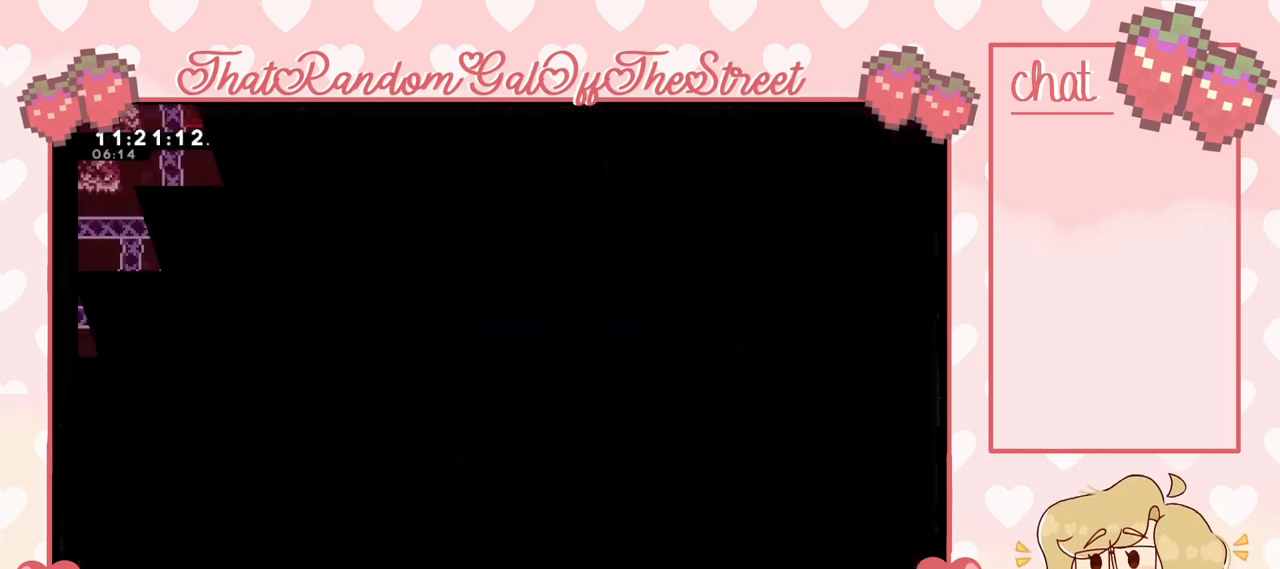
{"buttons": [], "left_stick": "right", "right_stick": "center", "events": [[33, "A", "up"], [33, "X", "up"], [33, "Y", "up"], [367, "left_stick", "right"]]}
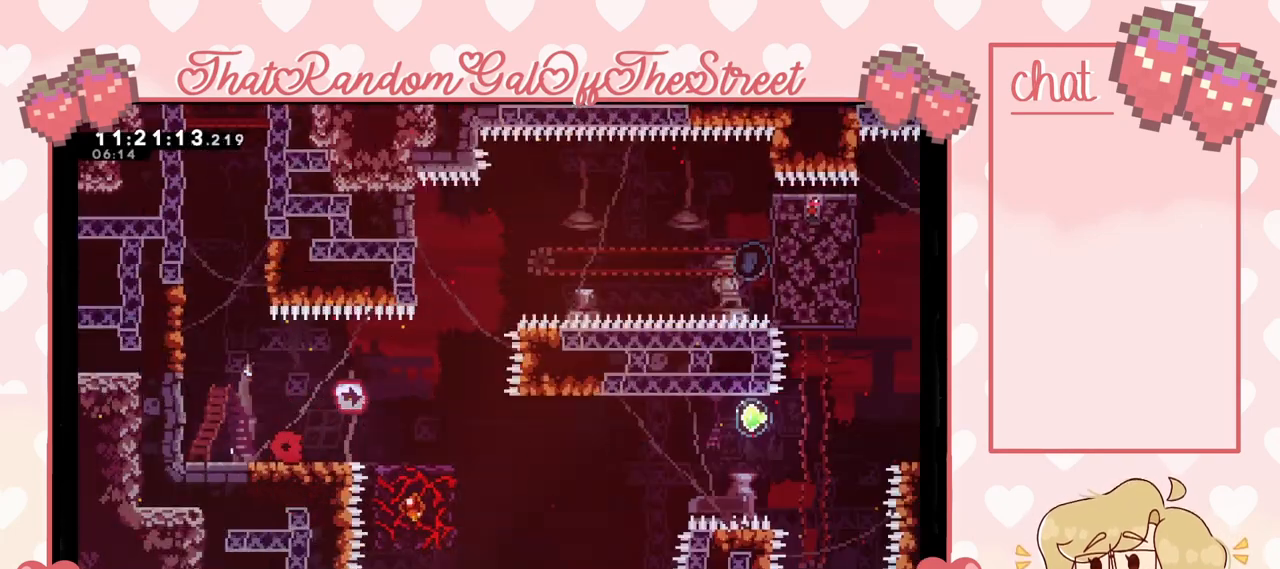
{"buttons": [], "left_stick": "right", "right_stick": "center", "events": [[233, "A", "down"], [400, "A", "up"]]}
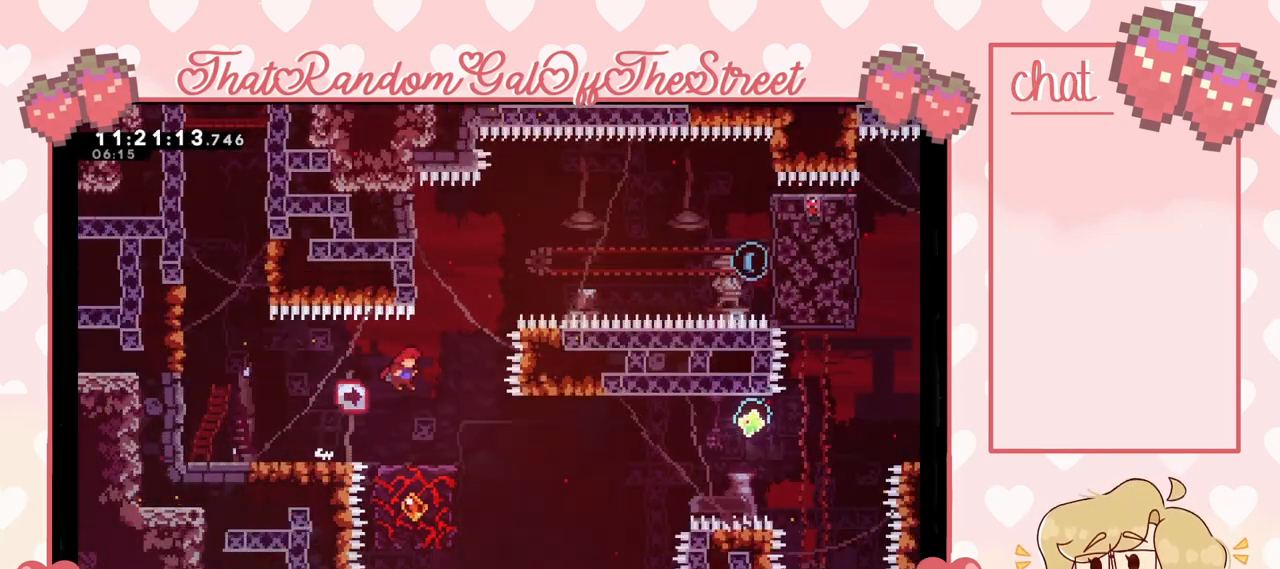
{"buttons": [], "left_stick": "center", "right_stick": "center", "events": [[67, "left_stick", "center"]]}
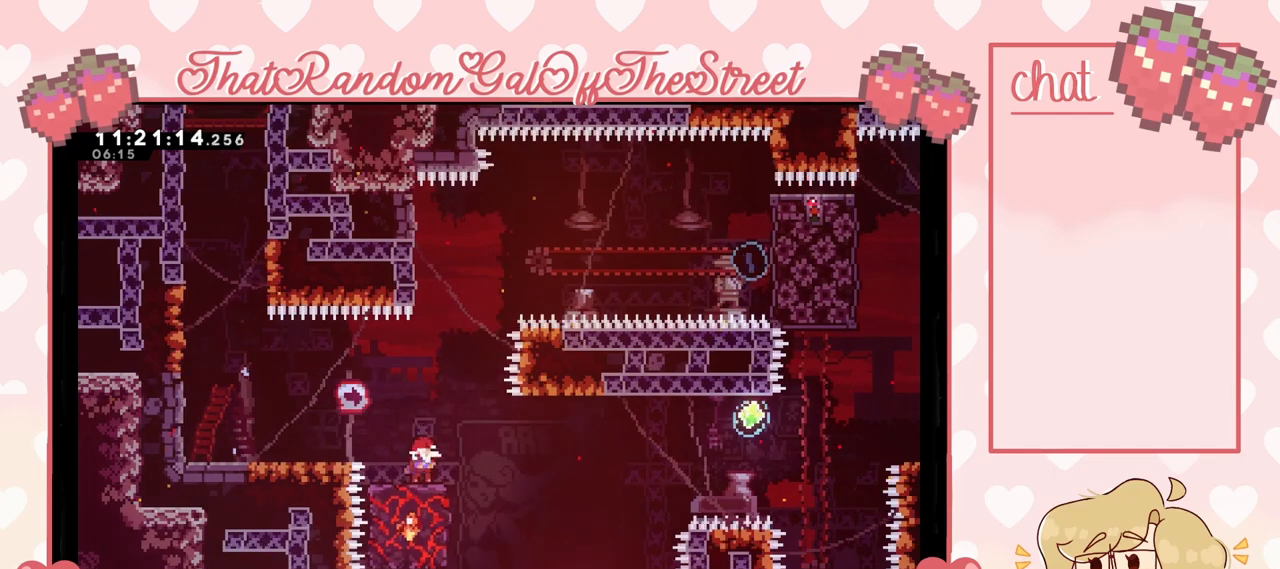
{"buttons": ["A"], "left_stick": "right", "right_stick": "center", "events": [[133, "left_stick", "right"], [200, "A", "down"]]}
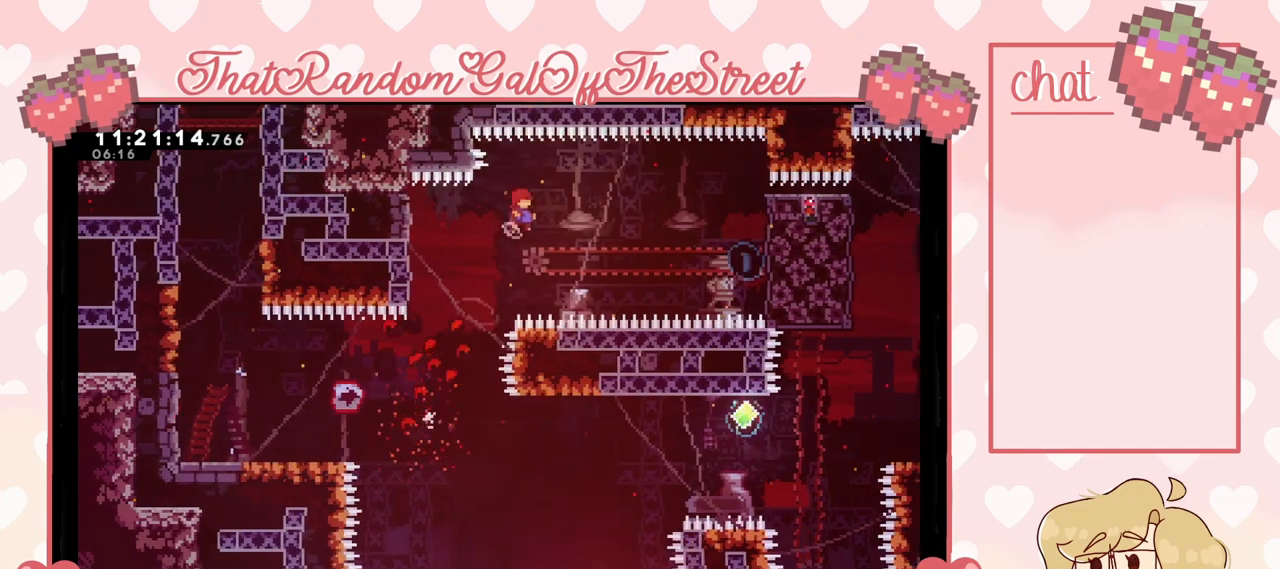
{"buttons": ["X"], "left_stick": "right", "right_stick": "center", "events": [[267, "A", "up"], [400, "X", "down"]]}
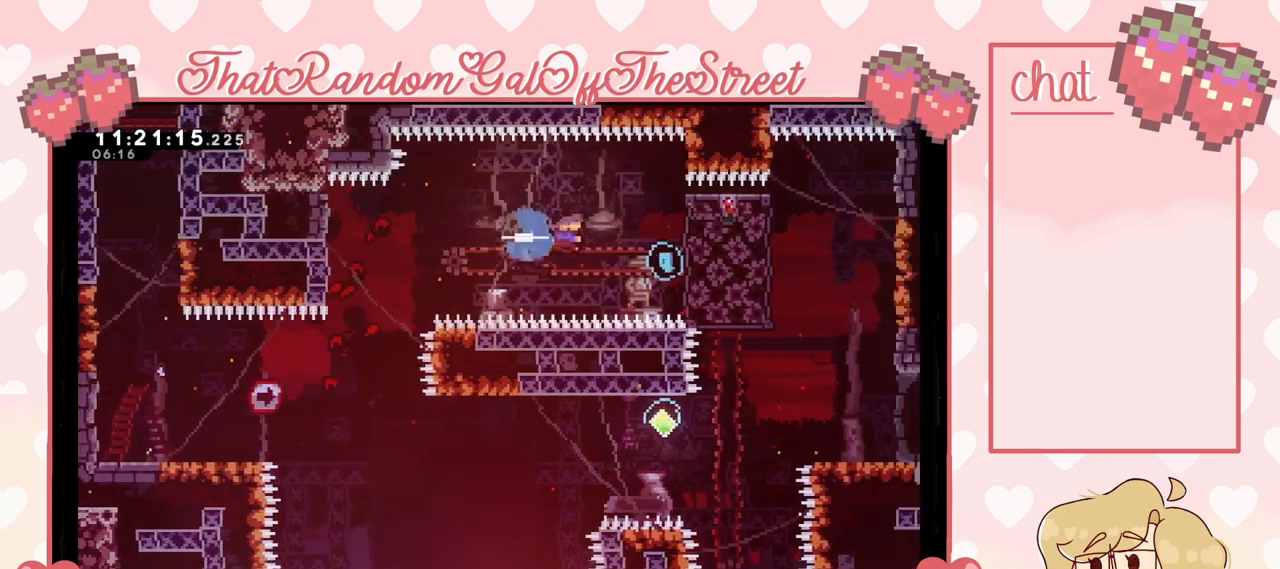
{"buttons": ["L2"], "left_stick": "center", "right_stick": "center", "events": [[33, "X", "up"], [233, "L2", "down"], [467, "left_stick", "center"]]}
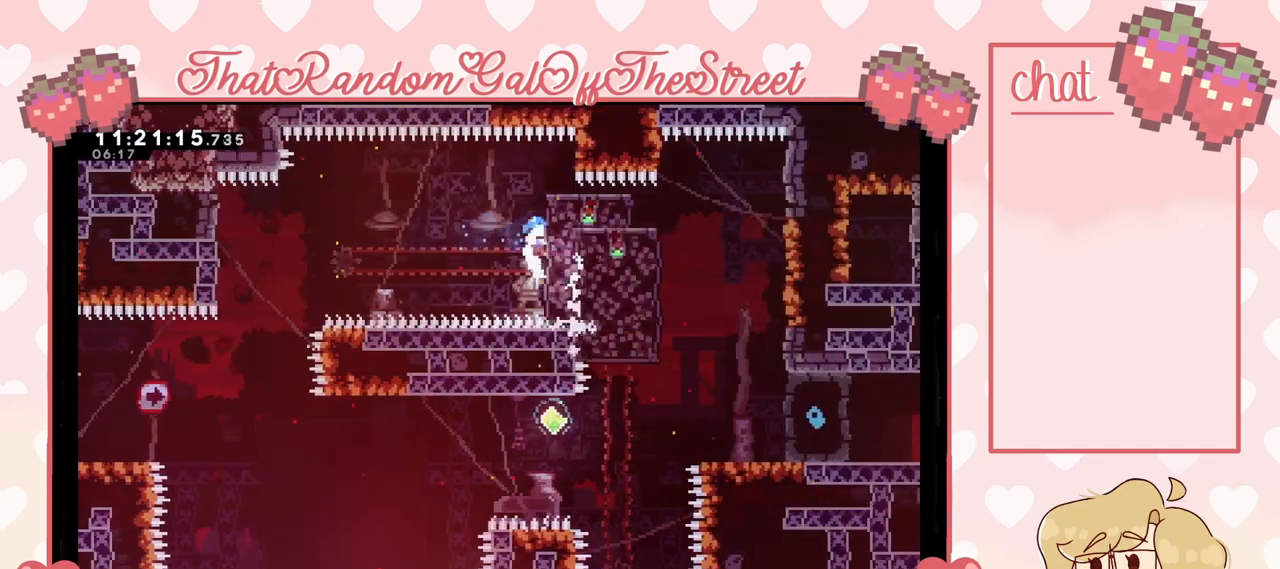
{"buttons": ["L2"], "left_stick": "center", "right_stick": "center", "events": []}
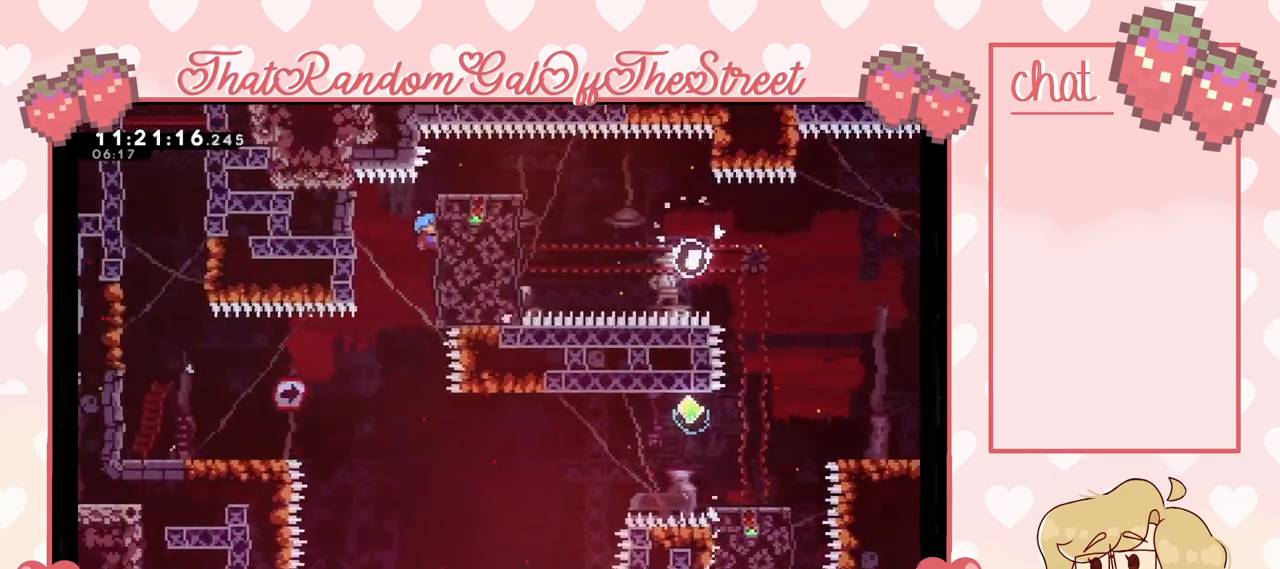
{"buttons": [], "left_stick": "left", "right_stick": "center", "events": [[433, "left_stick", "left"], [467, "L2", "up"]]}
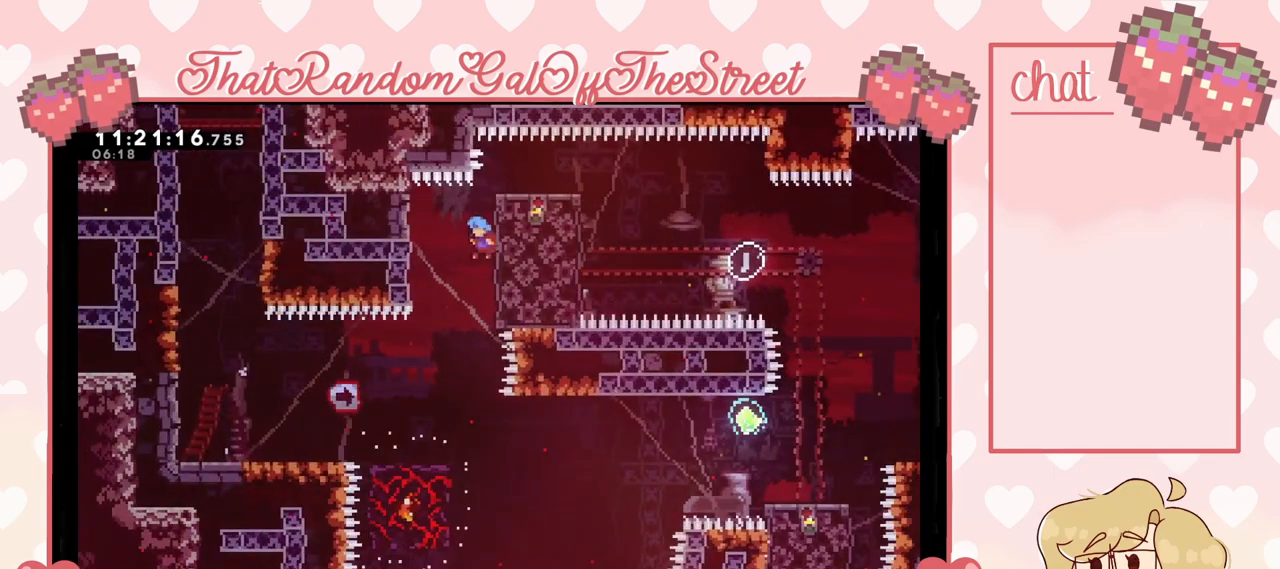
{"buttons": [], "left_stick": "left", "right_stick": "center", "events": [[267, "left_stick", "right"], [467, "left_stick", "left"]]}
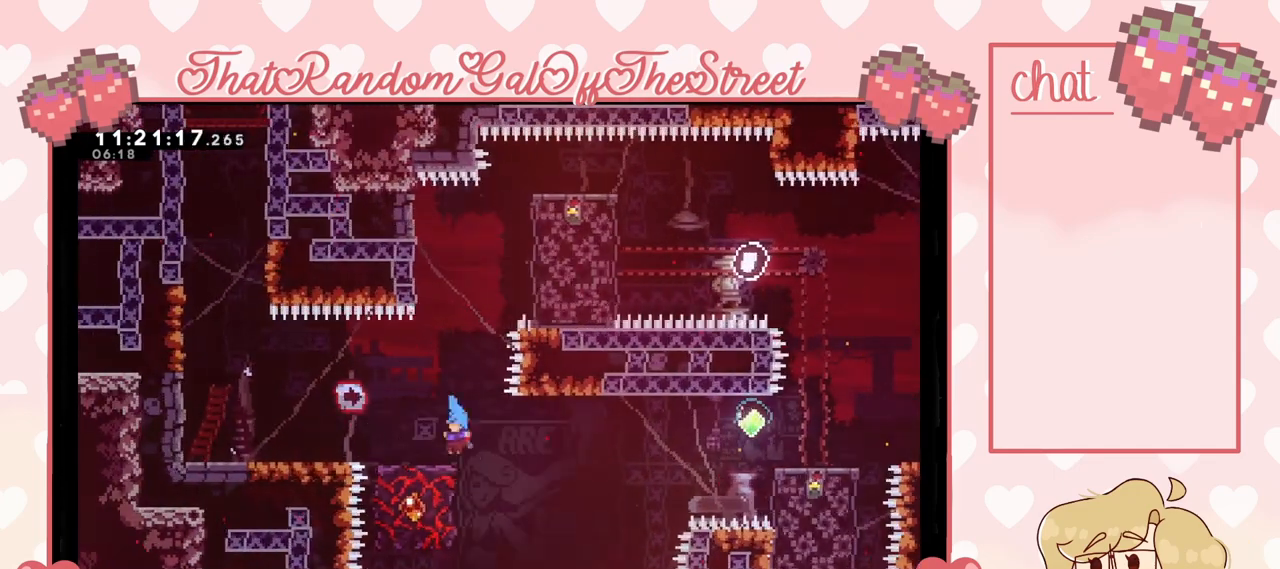
{"buttons": ["A", "L2"], "left_stick": "left", "right_stick": "center", "events": [[133, "L2", "down"], [500, "A", "down"]]}
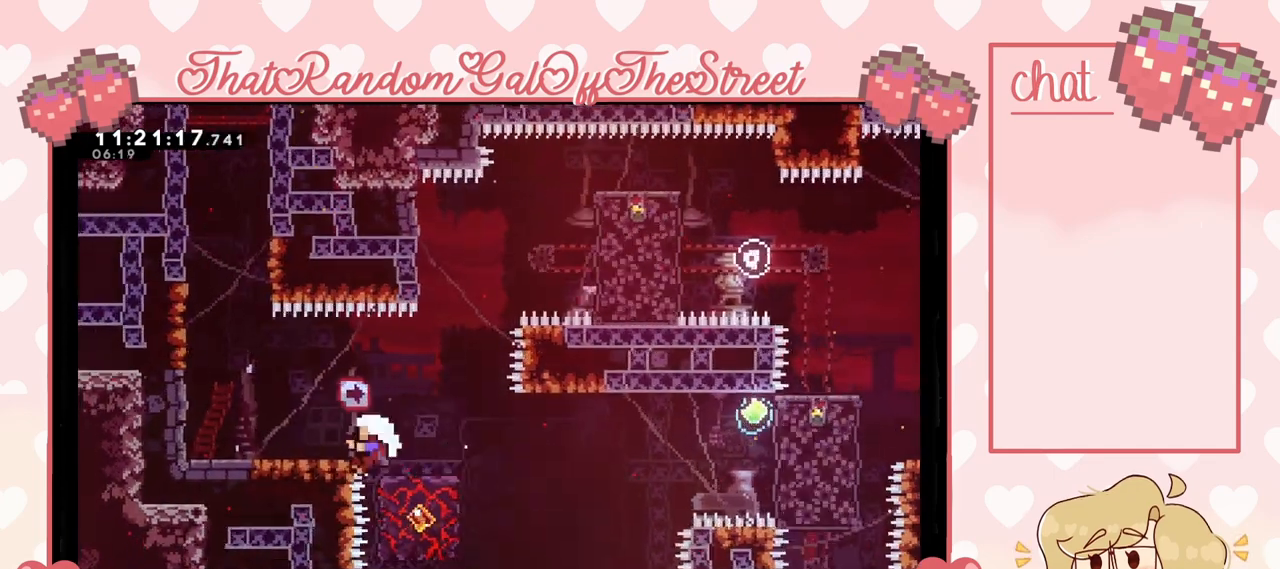
{"buttons": ["A", "B", "X", "Y"], "left_stick": "left", "right_stick": "center", "events": [[200, "L2", "up"], [300, "A", "up"], [400, "A", "down"], [433, "B", "down"], [433, "X", "down"], [433, "Y", "down"]]}